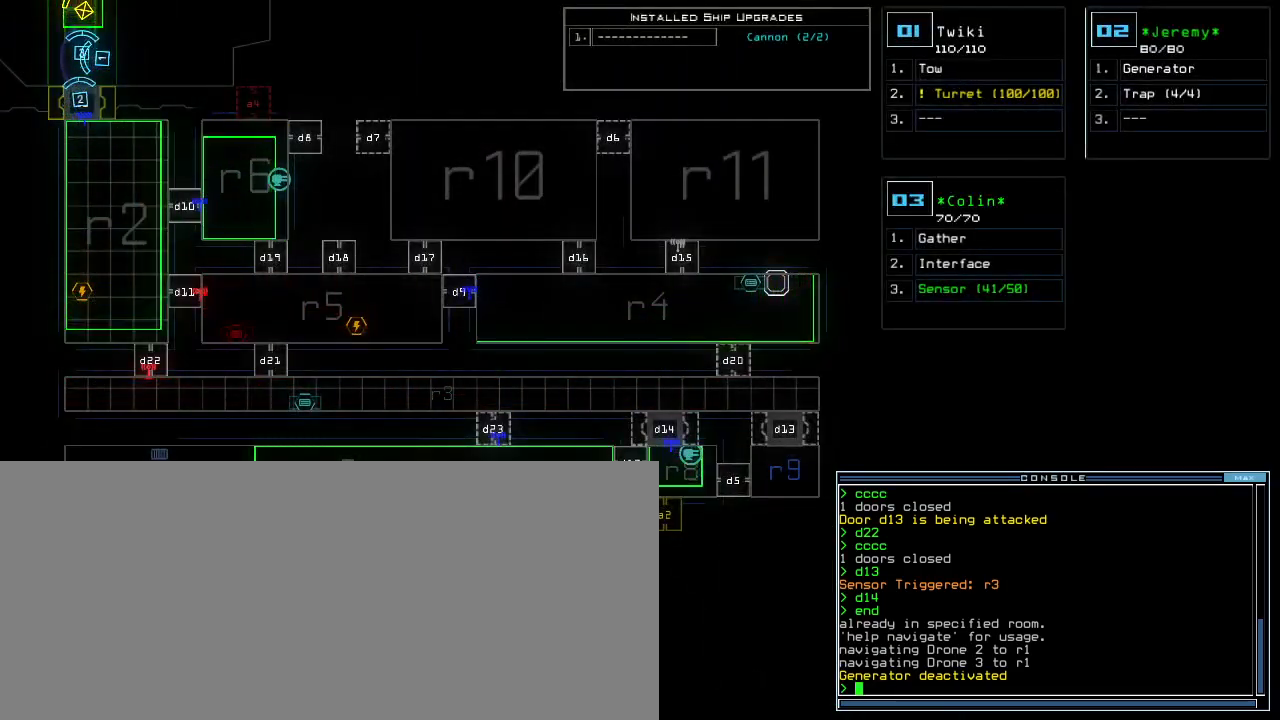
Gameplay with keyboard; each line is a JSON object with the keys held at the frame after it. "events" lists presses ("down") and releases ("up") of ".", "0", "1", "2", "3", "4", "5", "6", "7", "8", "9", "a", "b", "backspace", "c", "caps_lock", "comma", "ctrl_l", "ctrl_r", "d", "down", "e", "equals", "escape", "f", "f8", "g", "h", "i", "j", "k", "l", "left", "m", "minus", "n", "o", "p", "q", "quote", "r", "return", "right", "s", "semicolon", "shift_l", "shift_r", "space", "t", "tab", "tilde", "u", "up", "v", "w", "x", "y" and "z" between this image and that frame as [ms after this image, input, new state], when the widget could be followed in between. No other keys are recorded. Mouse input is not recorded. Not read: other_keys.
{"keys": [], "events": []}
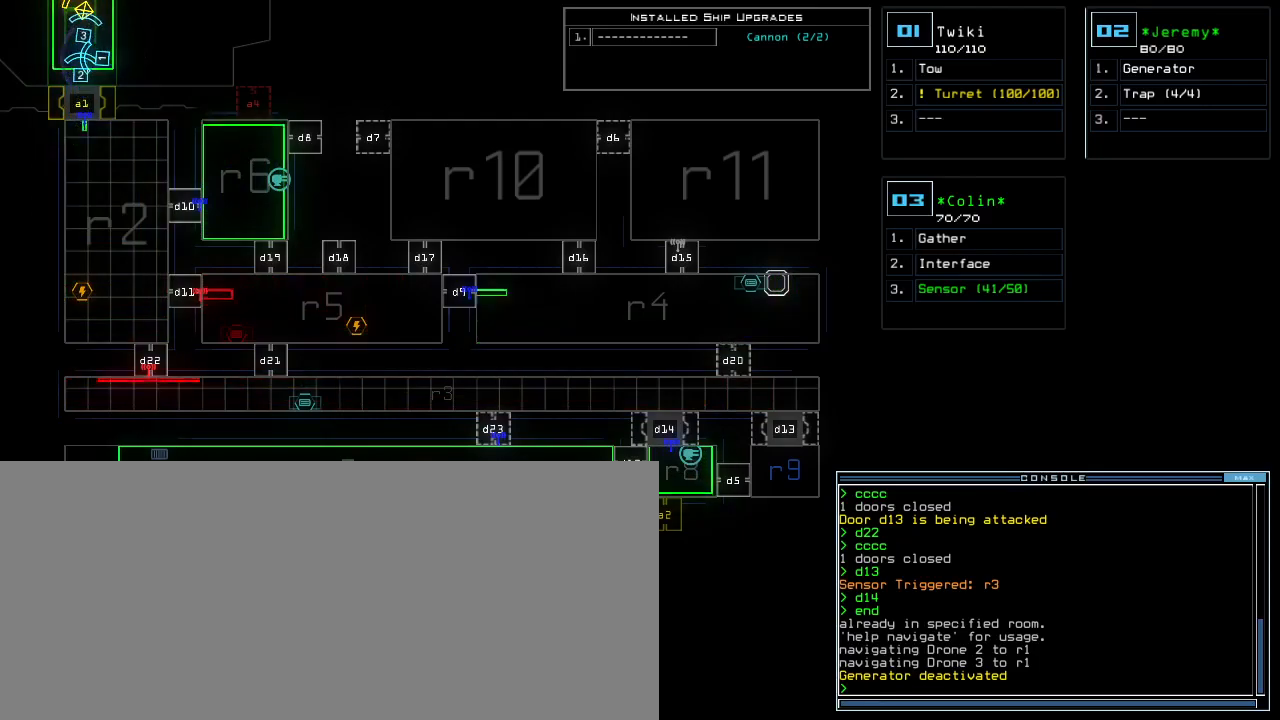
{"keys": ["left"], "events": [[217, "left", "down"], [250, "2", "down"], [333, "2", "up"]]}
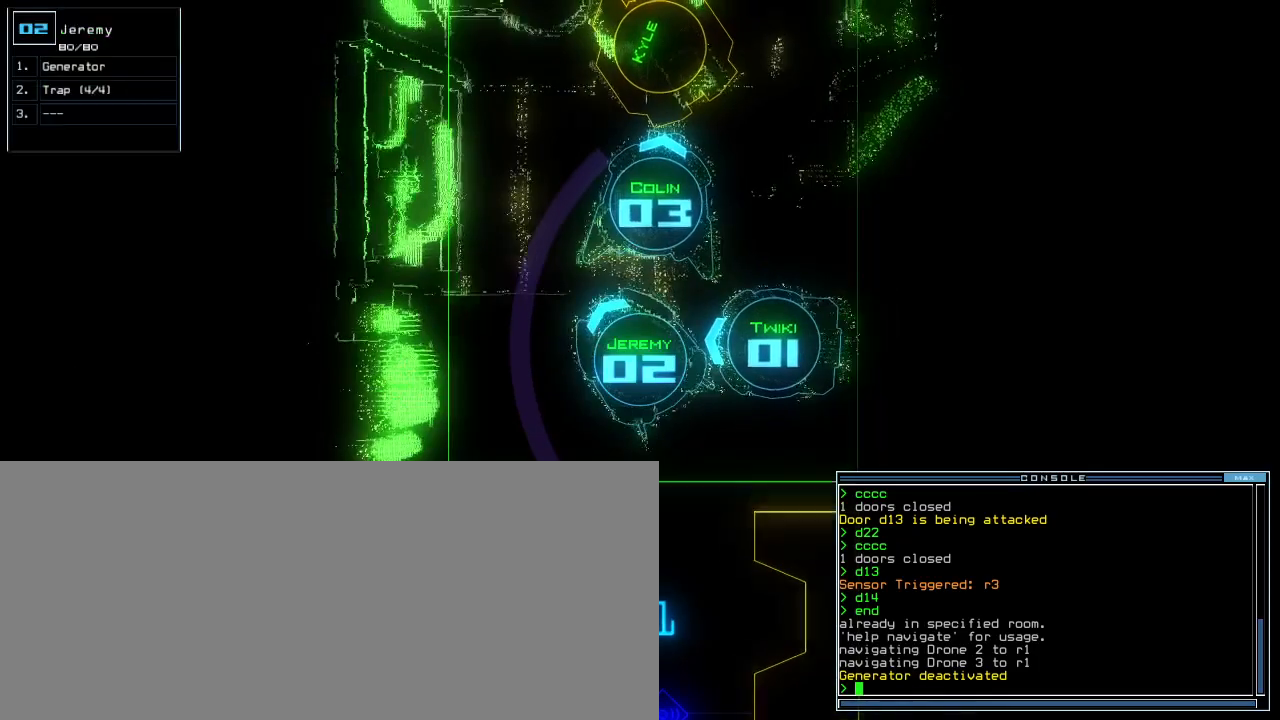
{"keys": ["left", "up"], "events": [[467, "up", "down"]]}
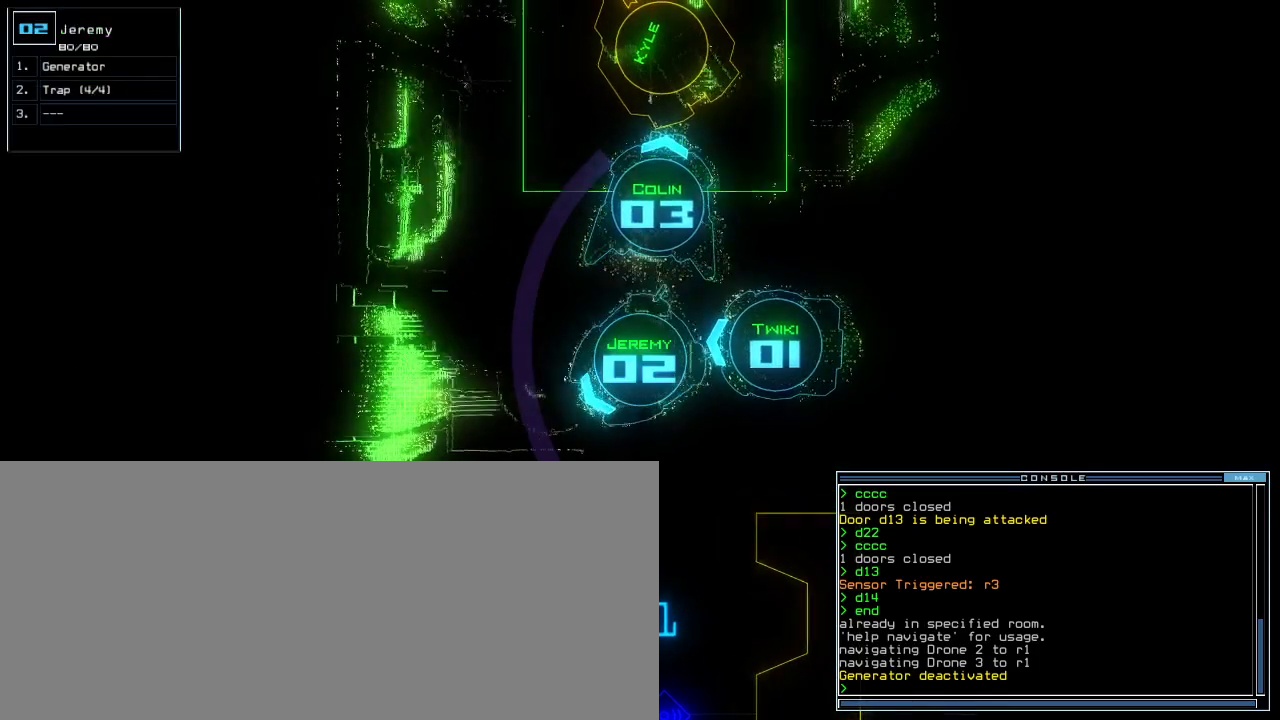
{"keys": ["space"], "events": [[300, "left", "up"], [333, "up", "up"], [417, "space", "down"]]}
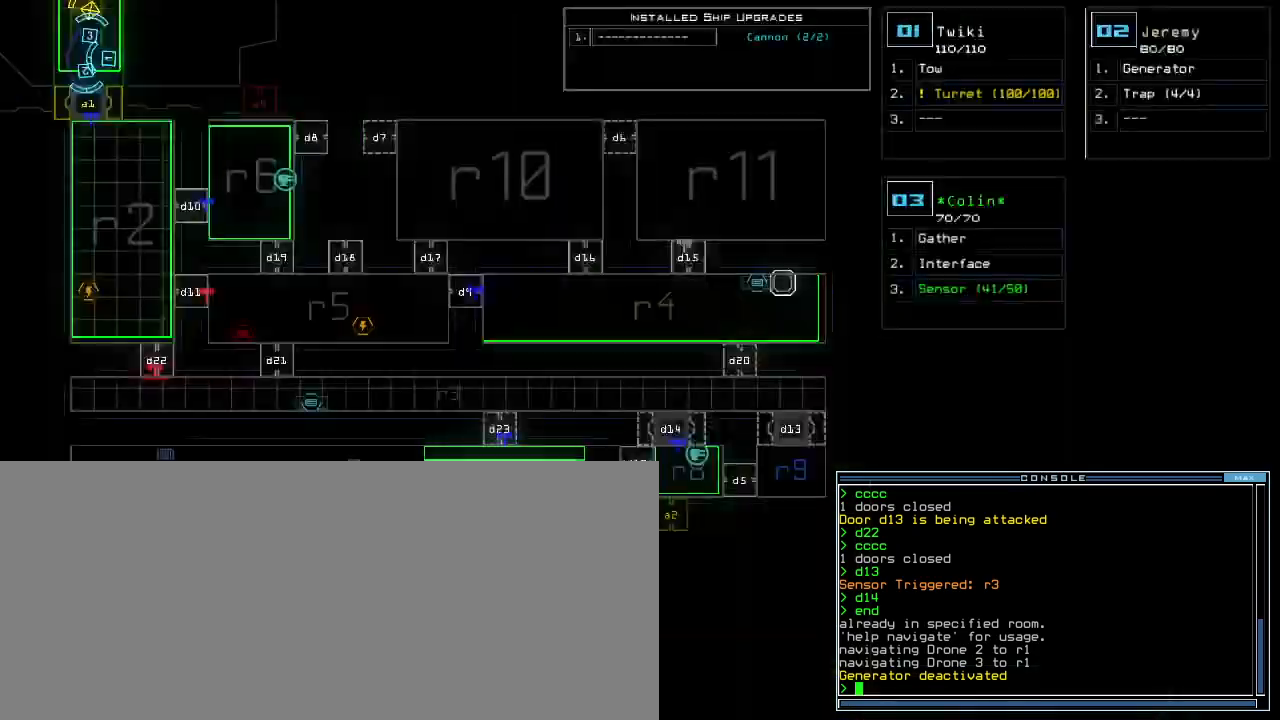
{"keys": ["left"], "events": [[17, "space", "up"], [433, "left", "down"]]}
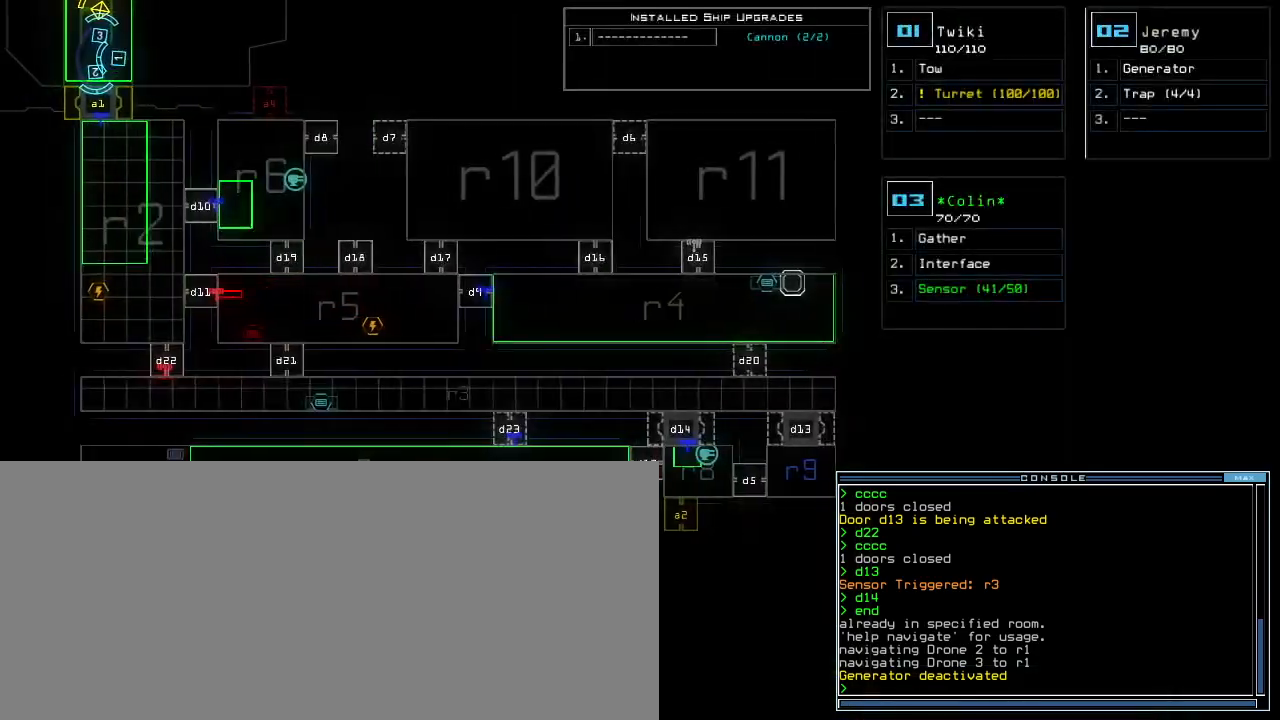
{"keys": [], "events": [[283, "left", "up"]]}
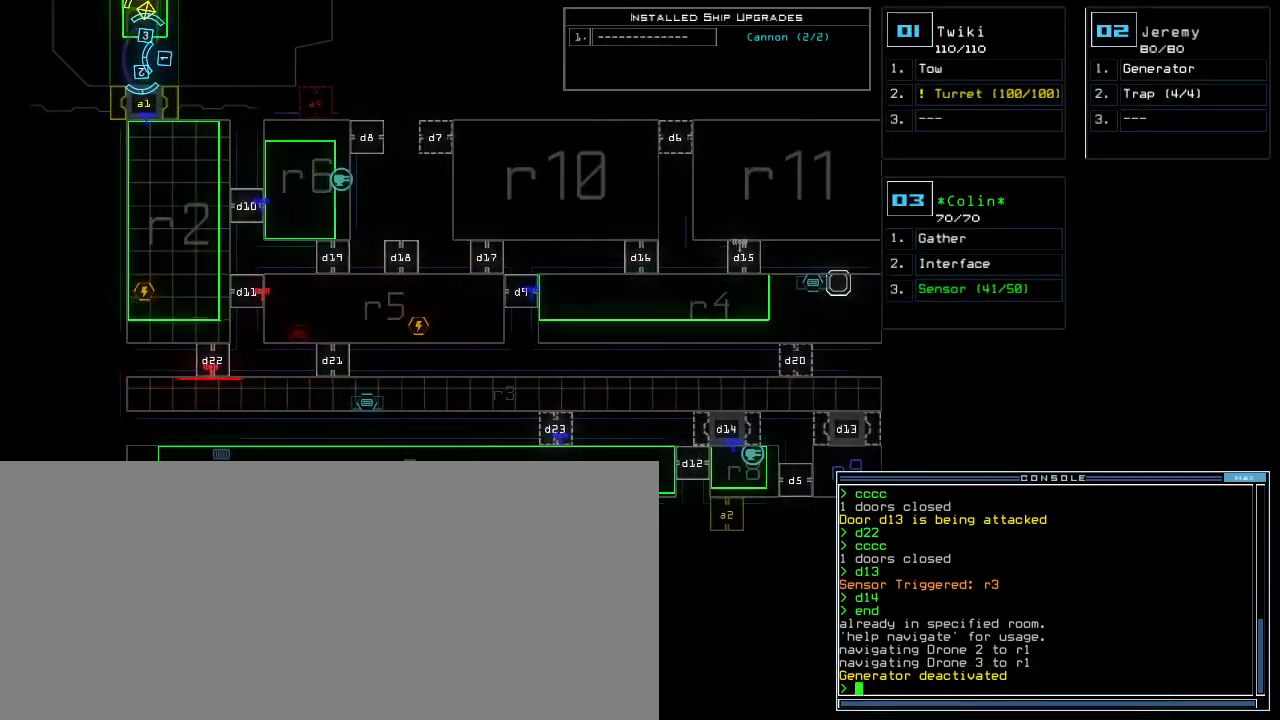
{"keys": [], "events": []}
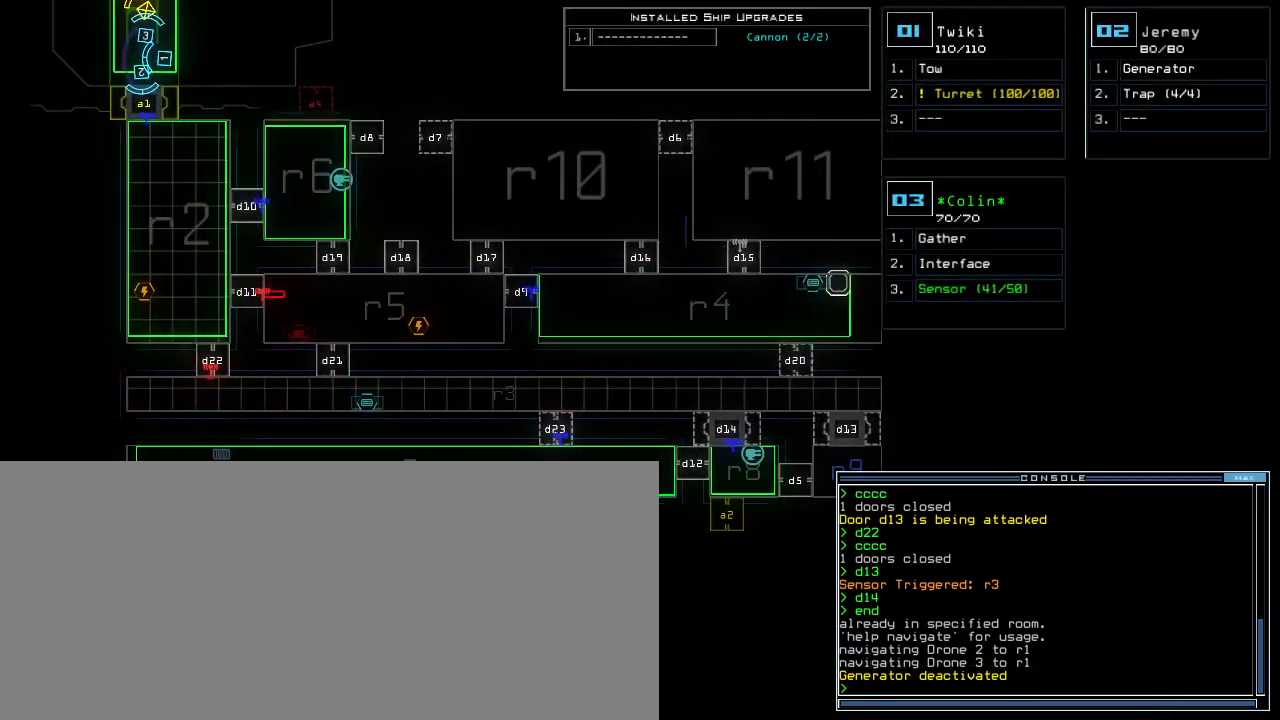
{"keys": [], "events": []}
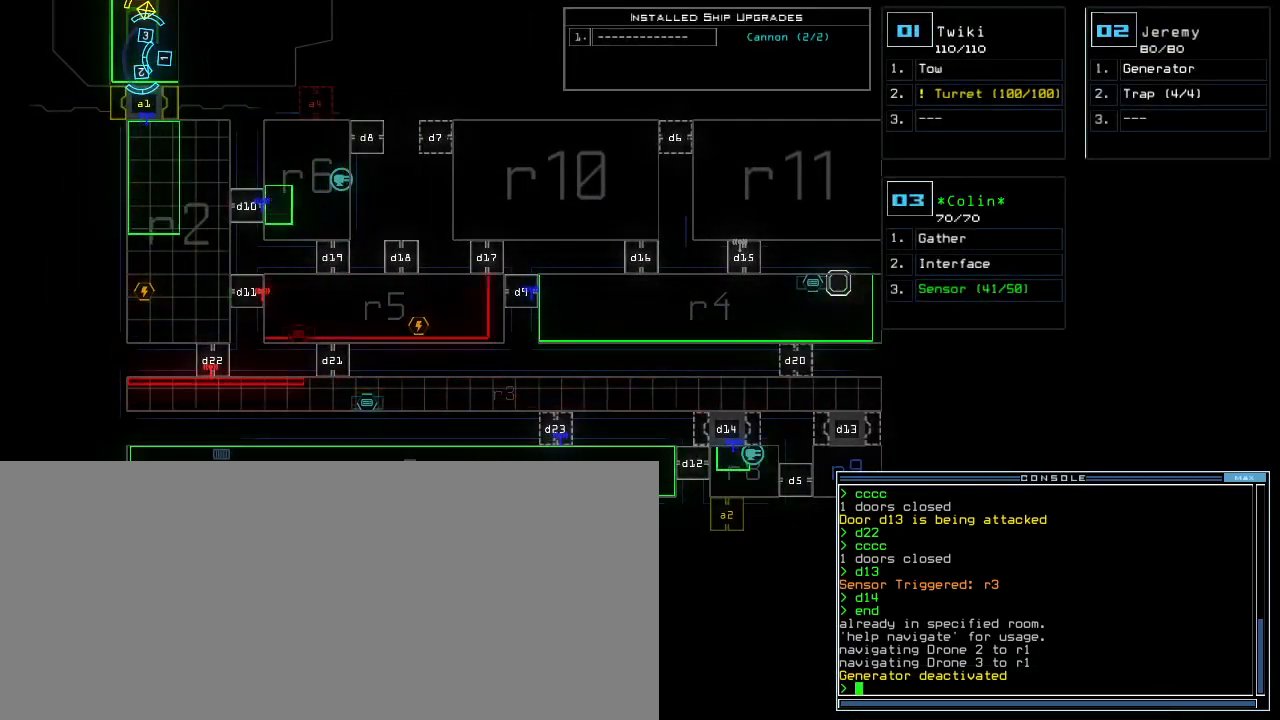
{"keys": [], "events": []}
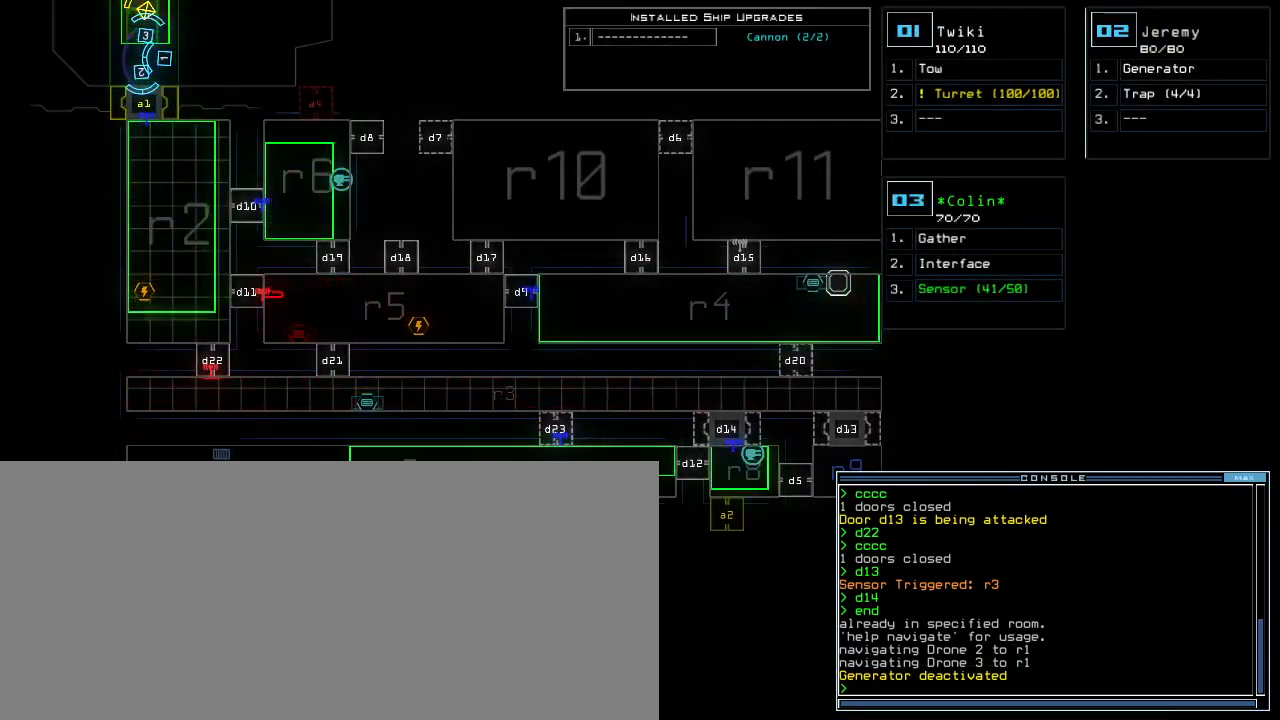
{"keys": [], "events": []}
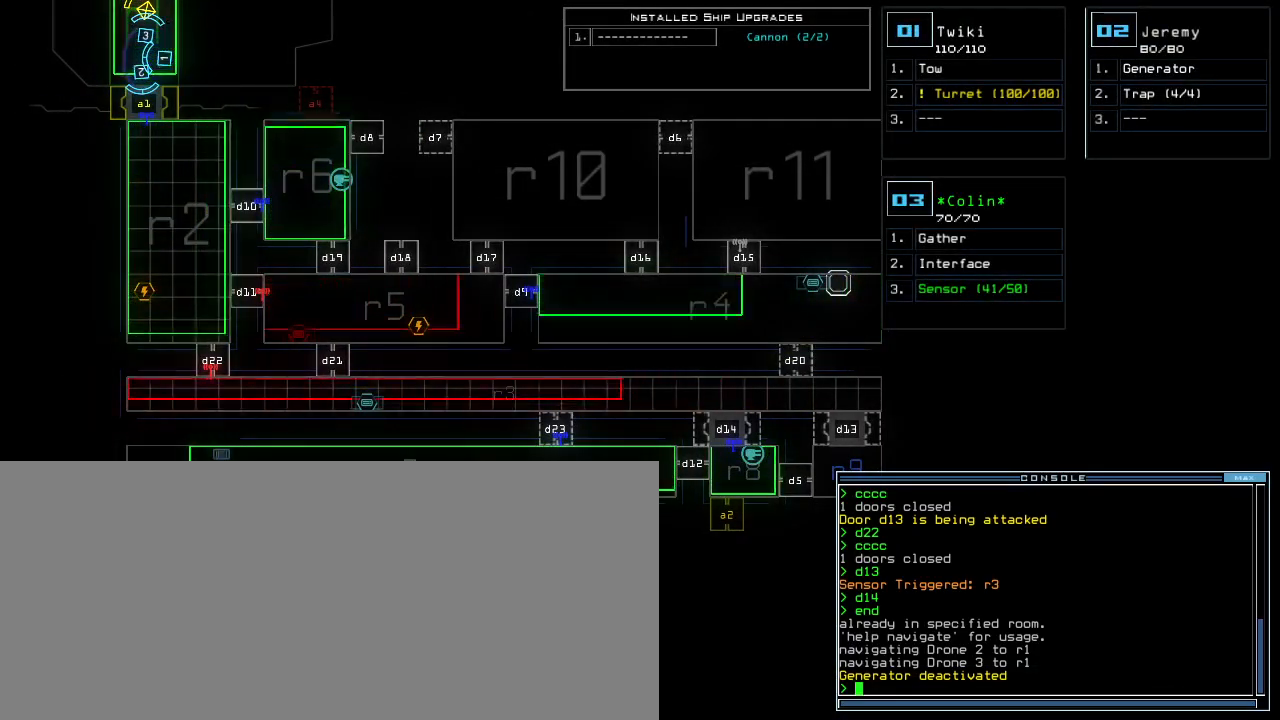
{"keys": ["right"], "events": [[50, "right", "down"]]}
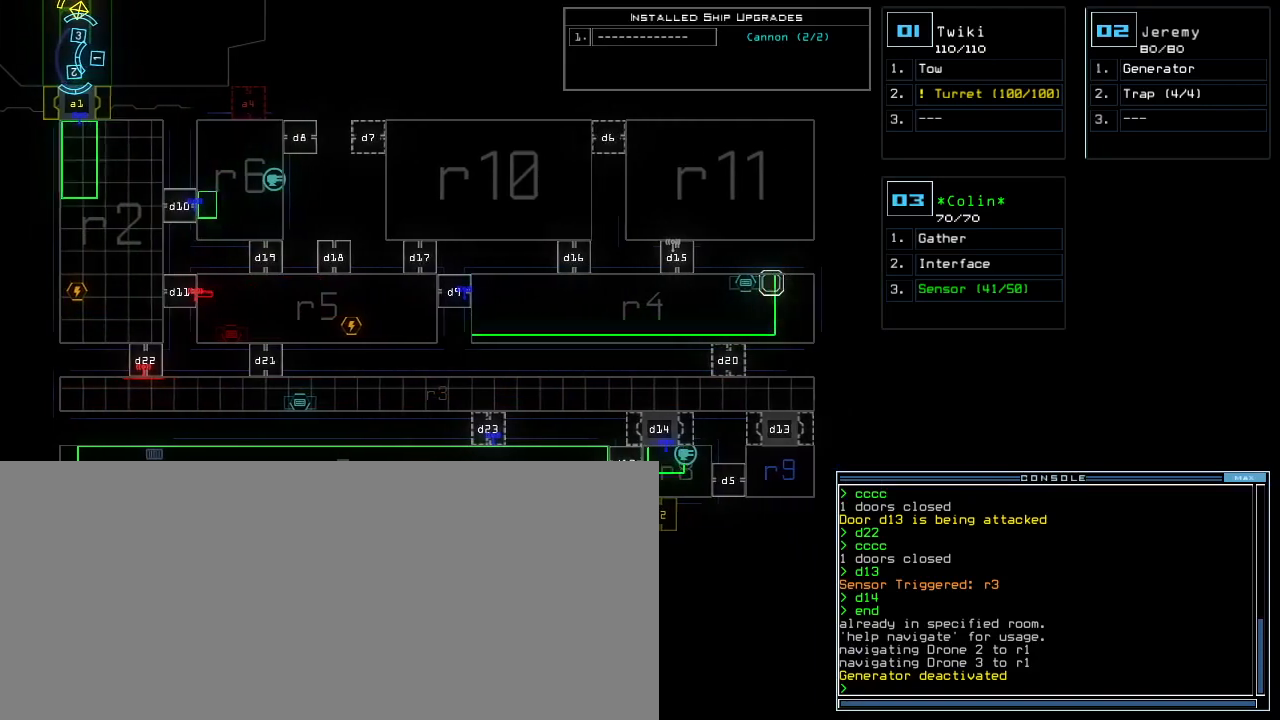
{"keys": [], "events": [[67, "right", "up"]]}
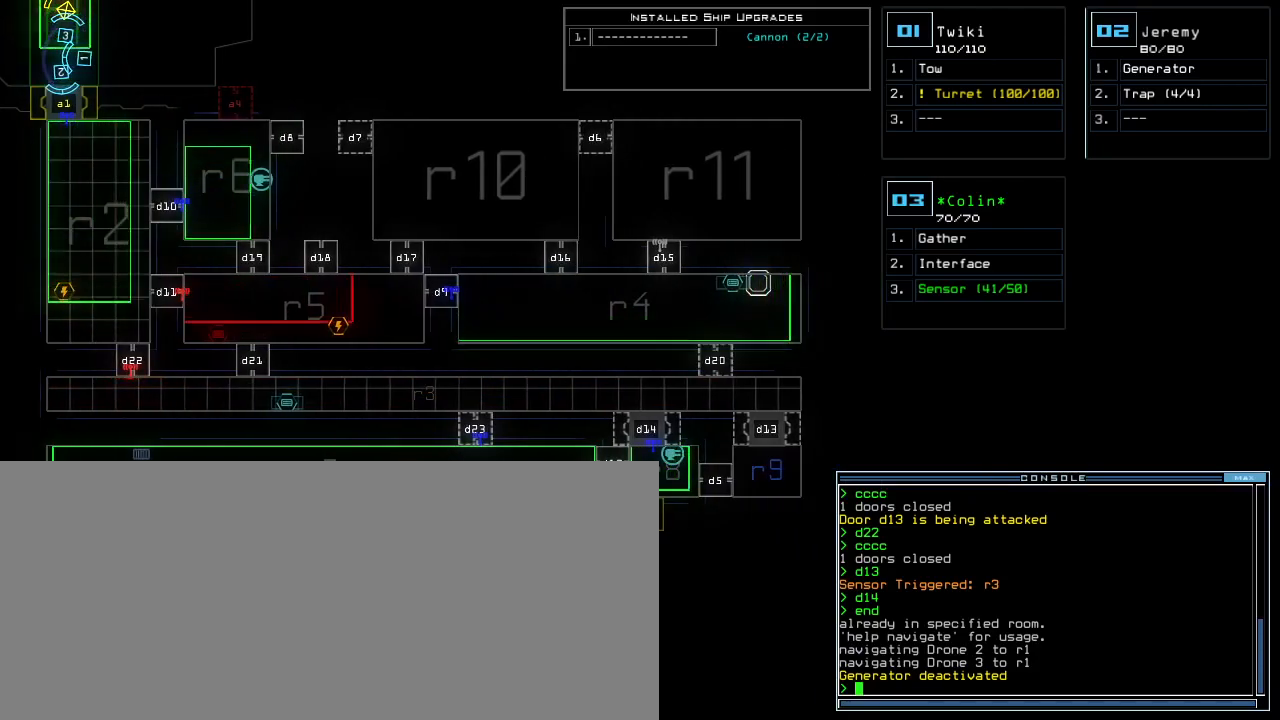
{"keys": [], "events": []}
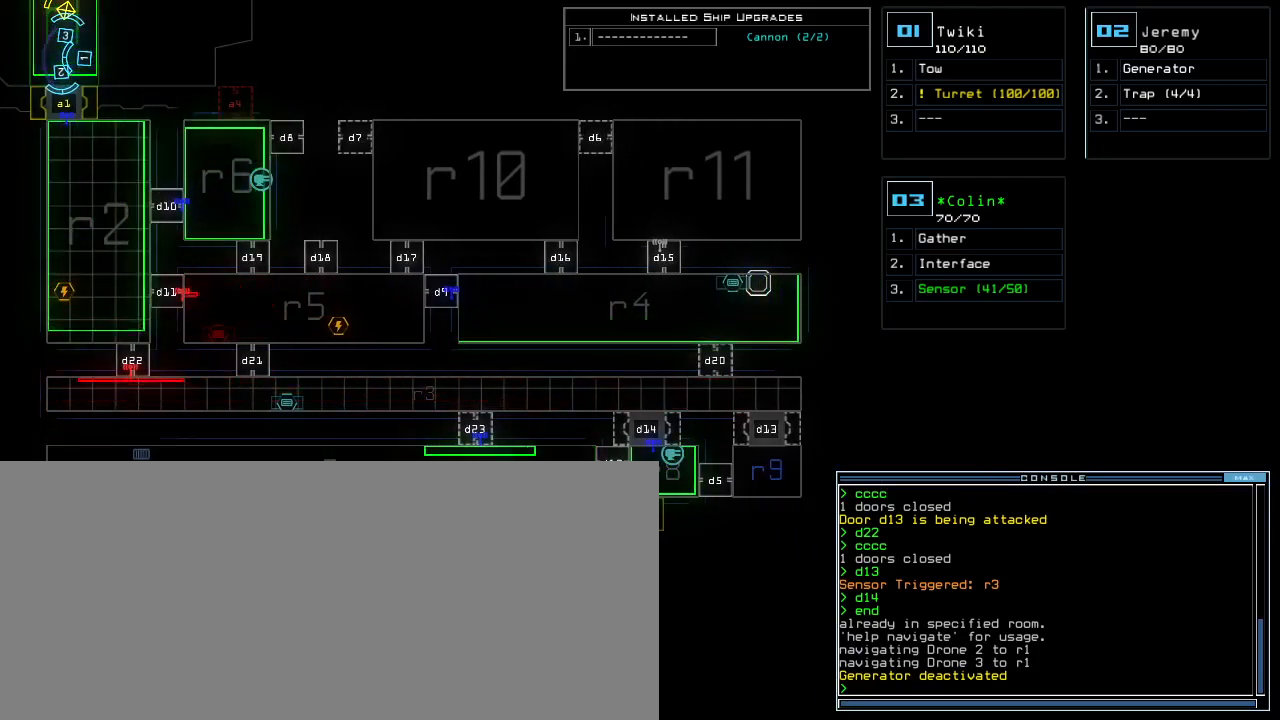
{"keys": ["left"], "events": [[133, "left", "down"]]}
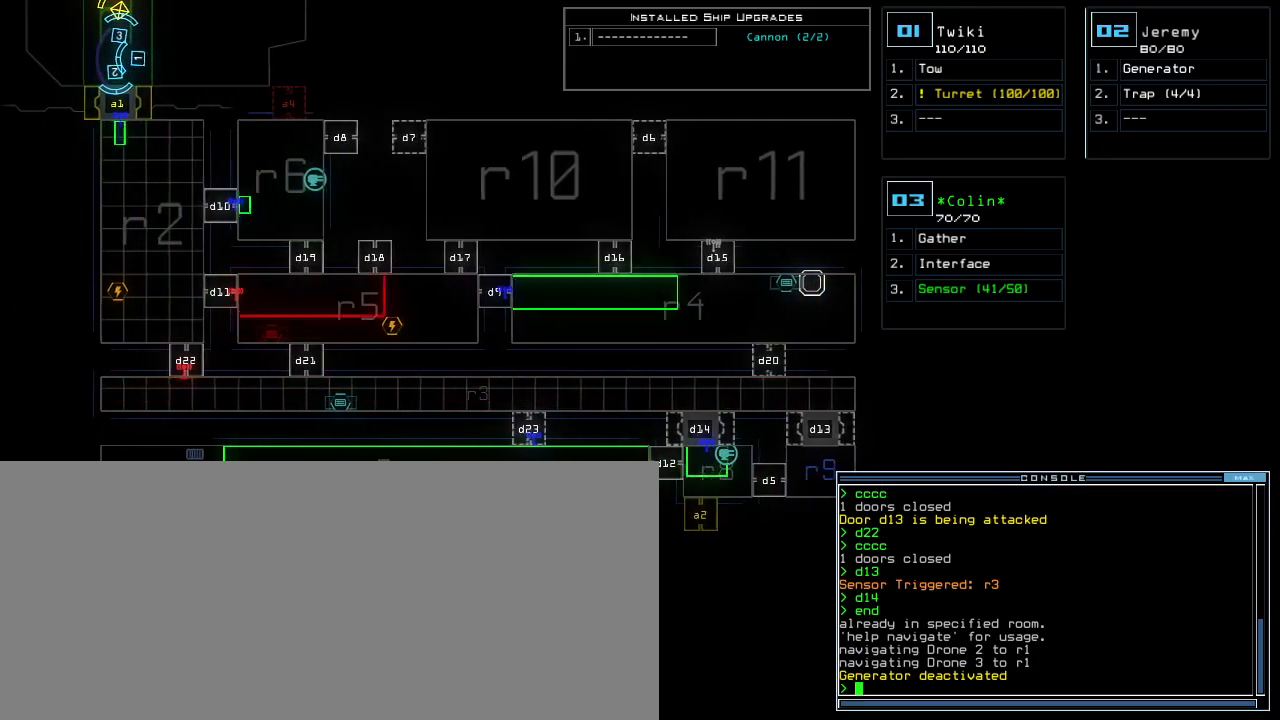
{"keys": [], "events": [[183, "left", "up"]]}
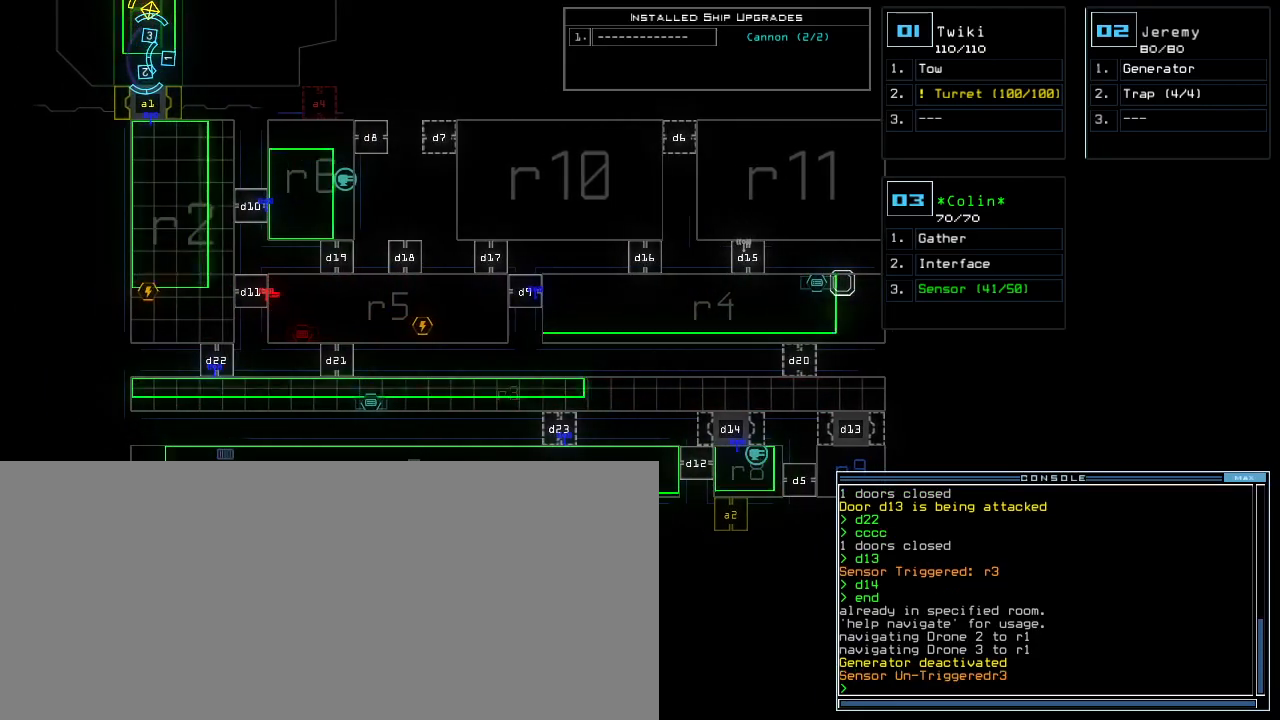
{"keys": [], "events": []}
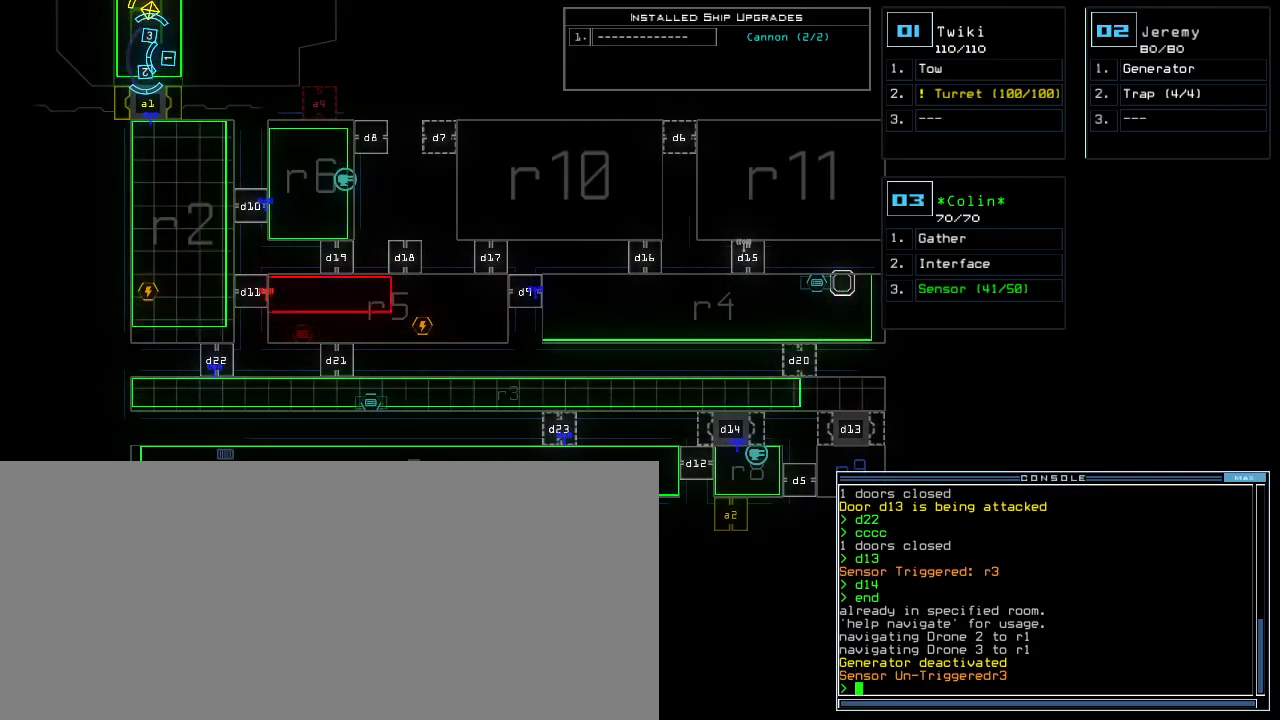
{"keys": [], "events": []}
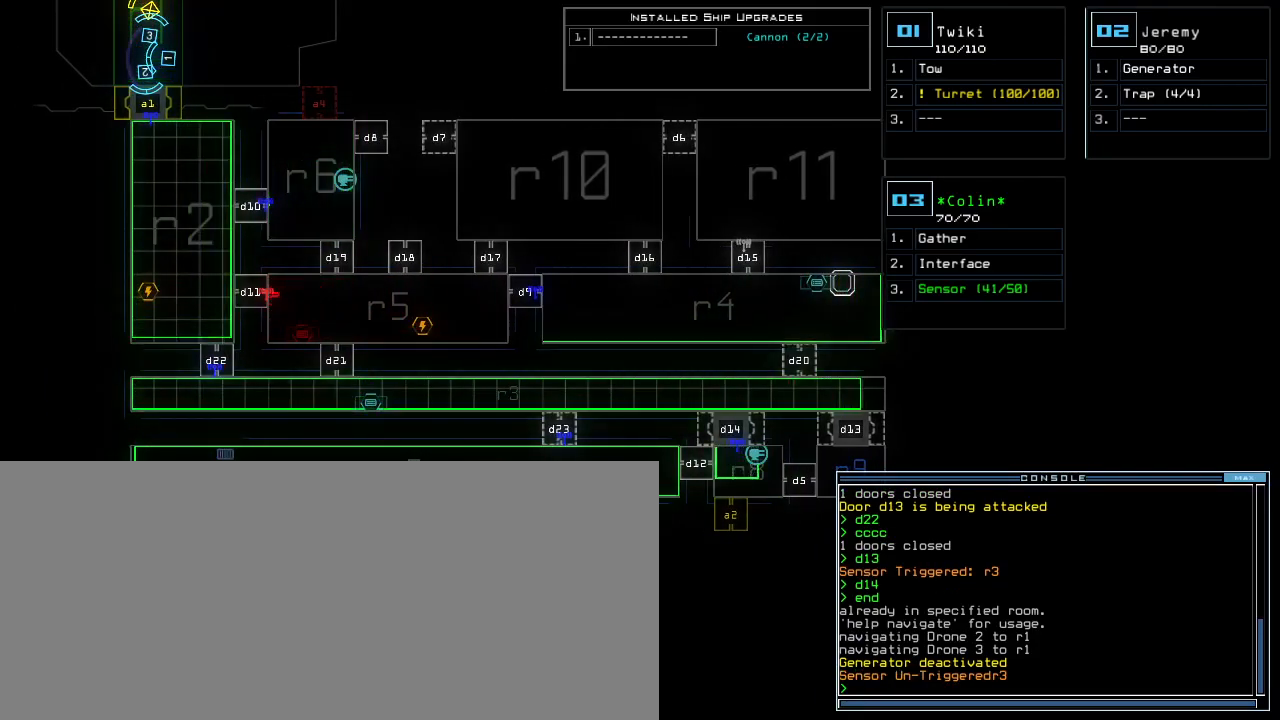
{"keys": [], "events": []}
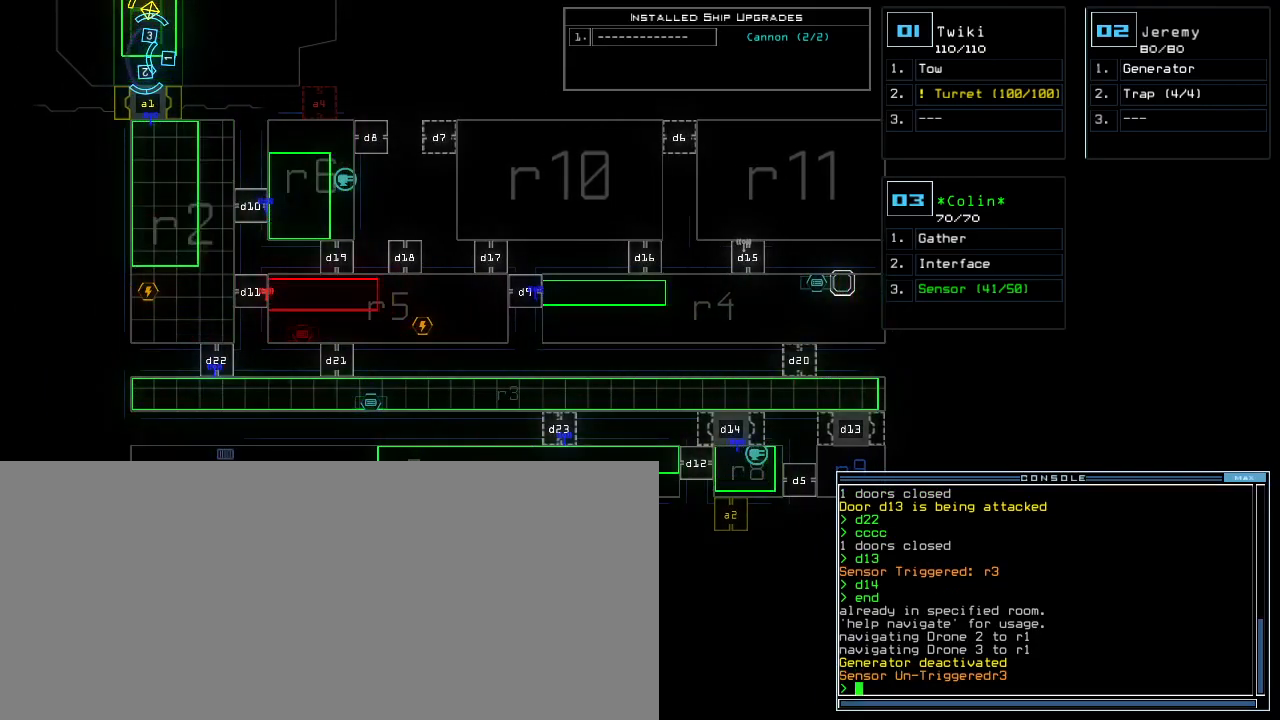
{"keys": [], "events": []}
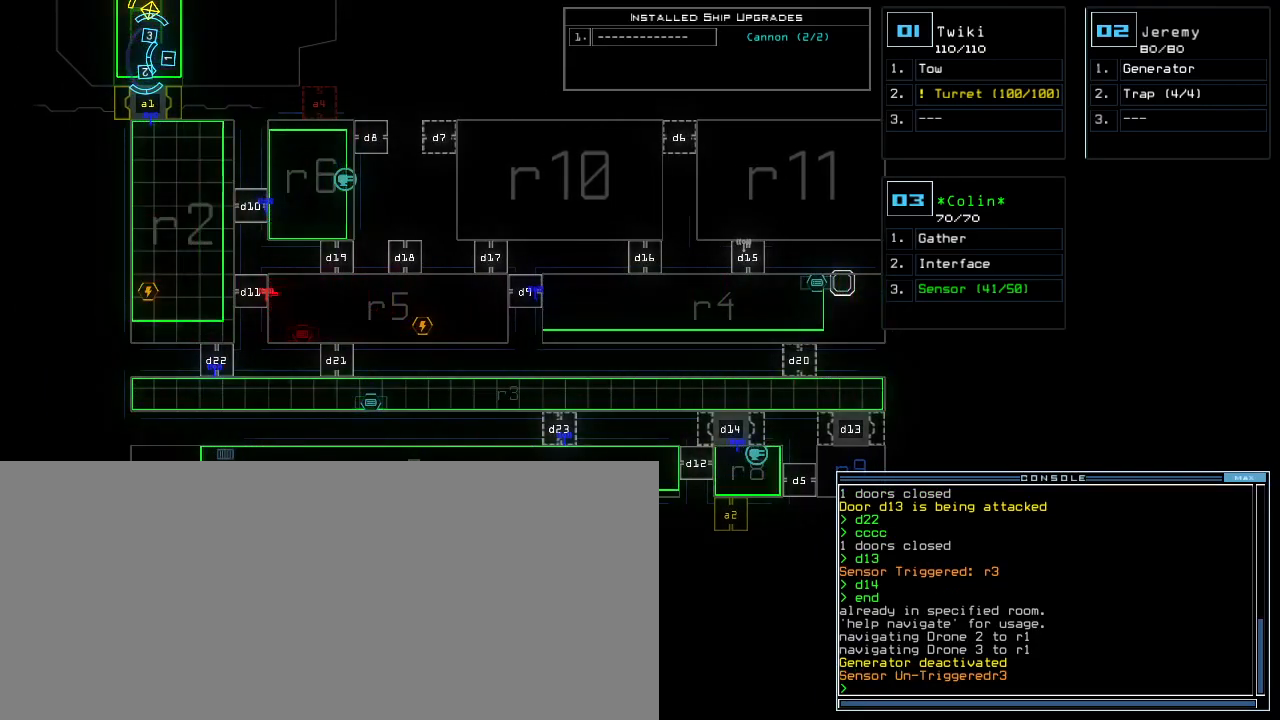
{"keys": ["a", "r", "return"], "events": [[400, "r", "down"], [450, "a", "down"], [483, "return", "down"]]}
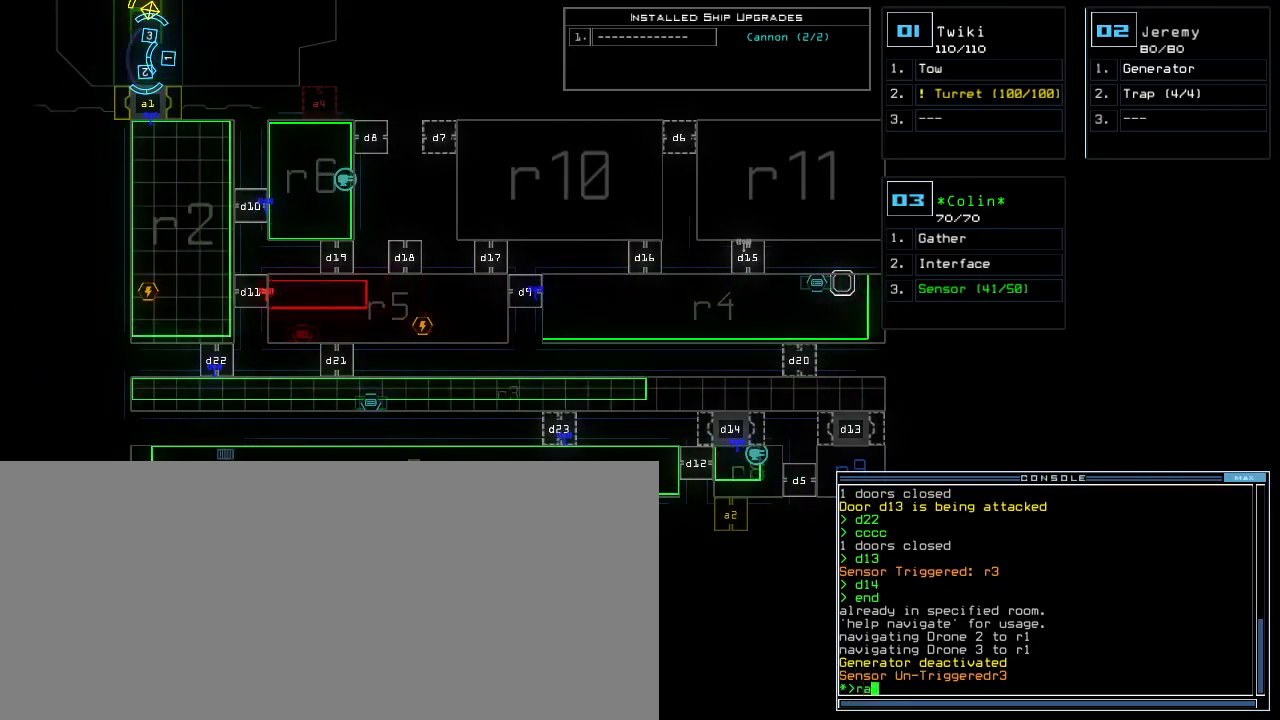
{"keys": [], "events": [[17, "r", "up"], [67, "return", "up"], [83, "a", "up"]]}
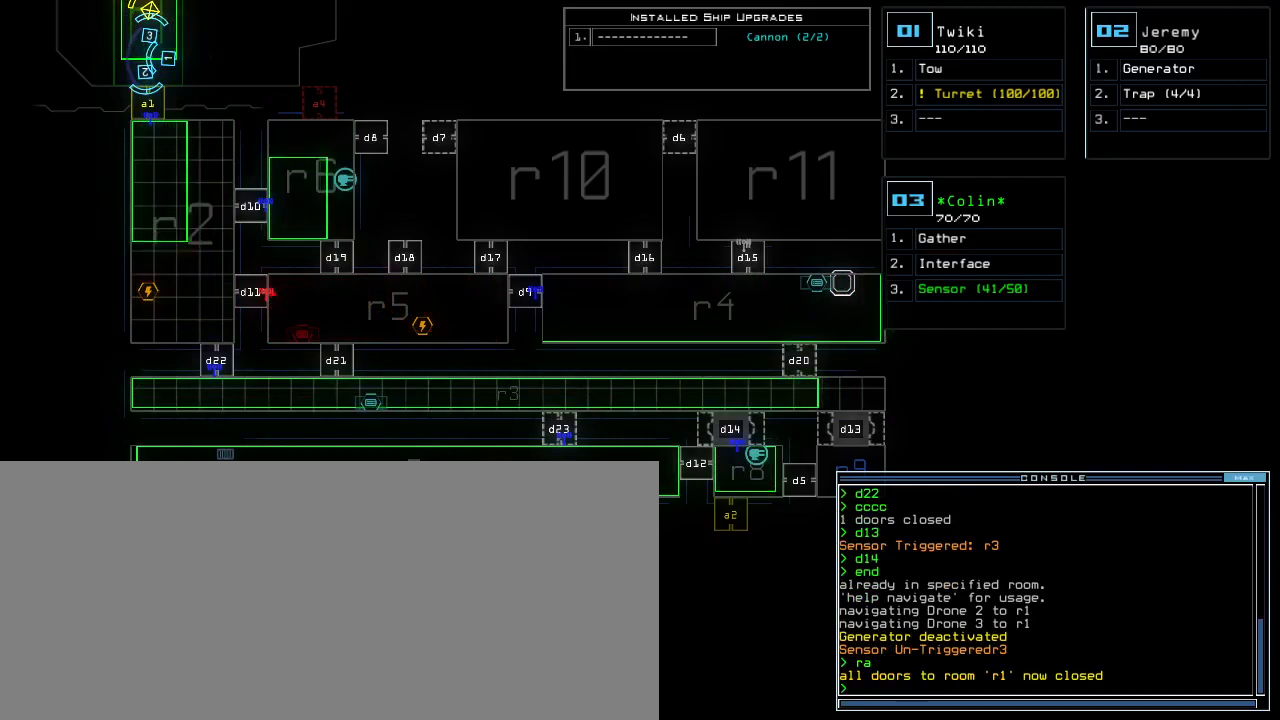
{"keys": [], "events": []}
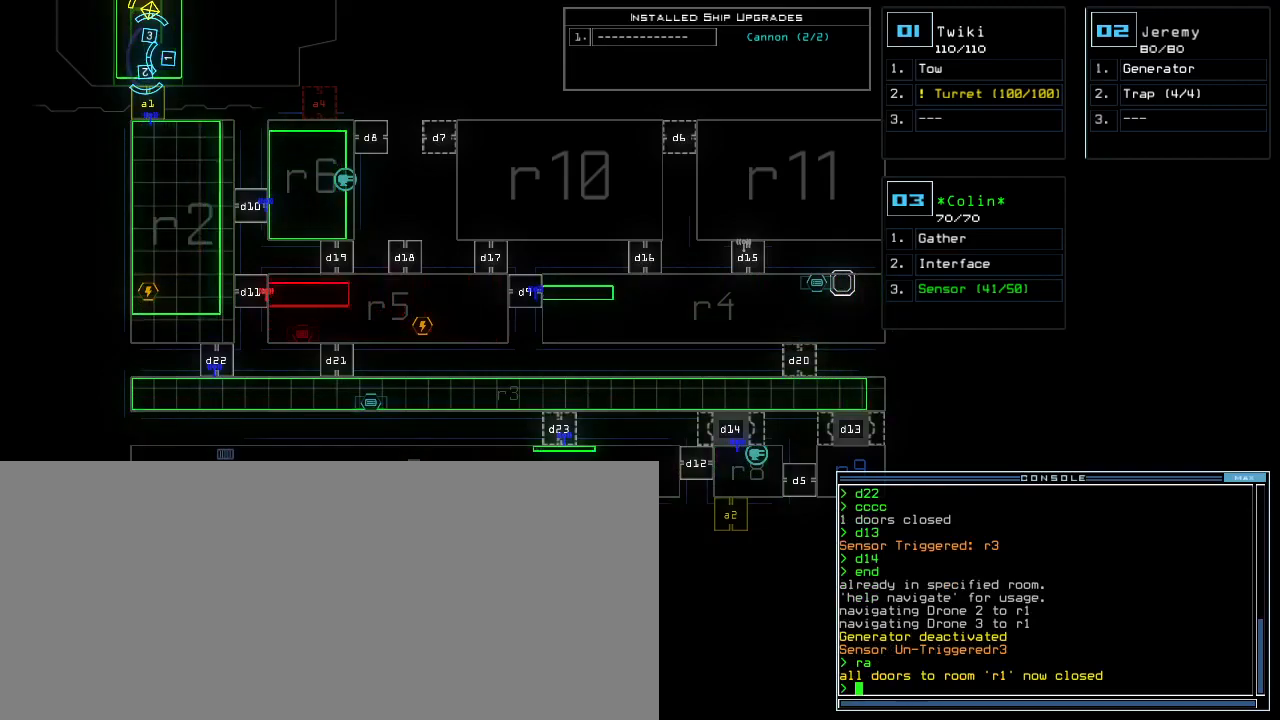
{"keys": [], "events": []}
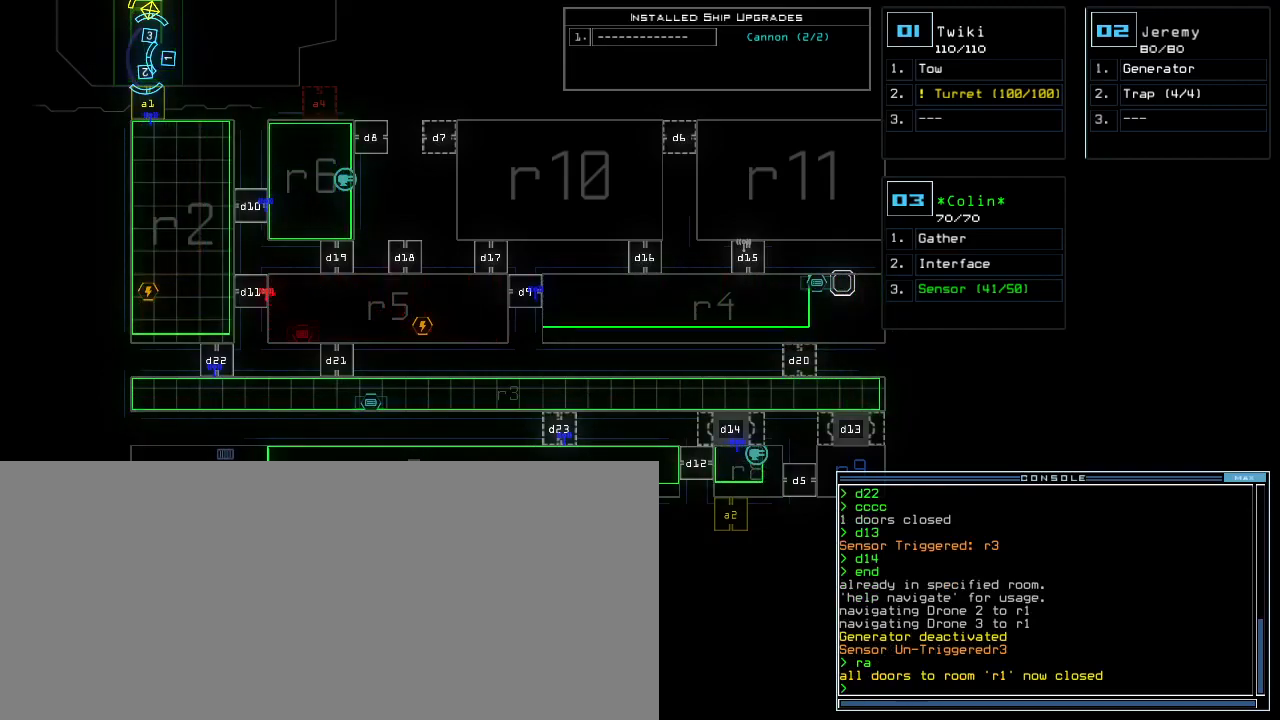
{"keys": [], "events": []}
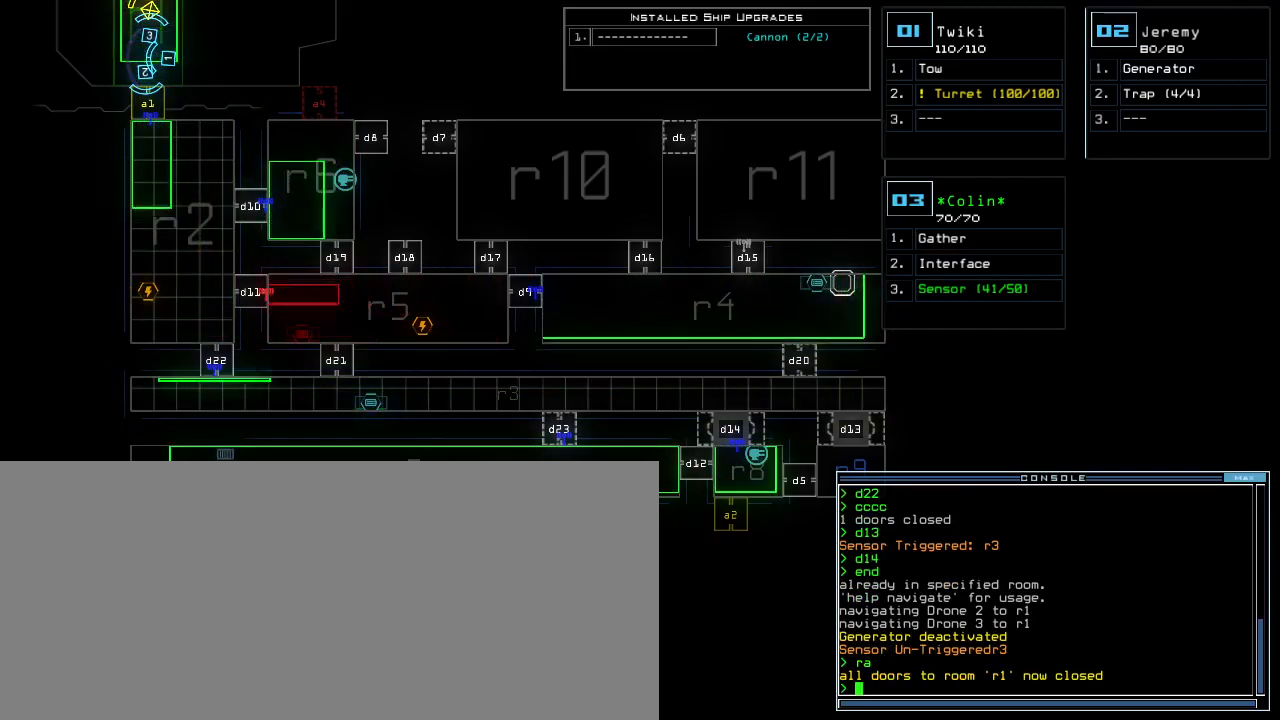
{"keys": [], "events": []}
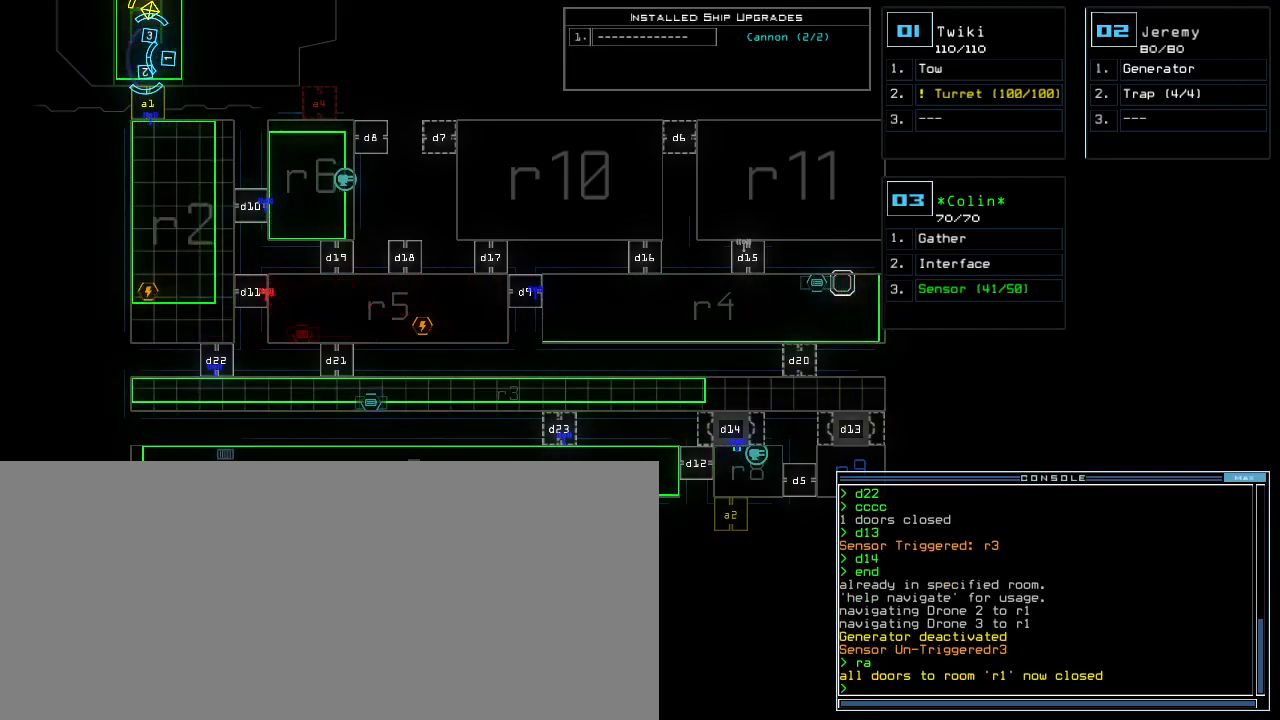
{"keys": [], "events": []}
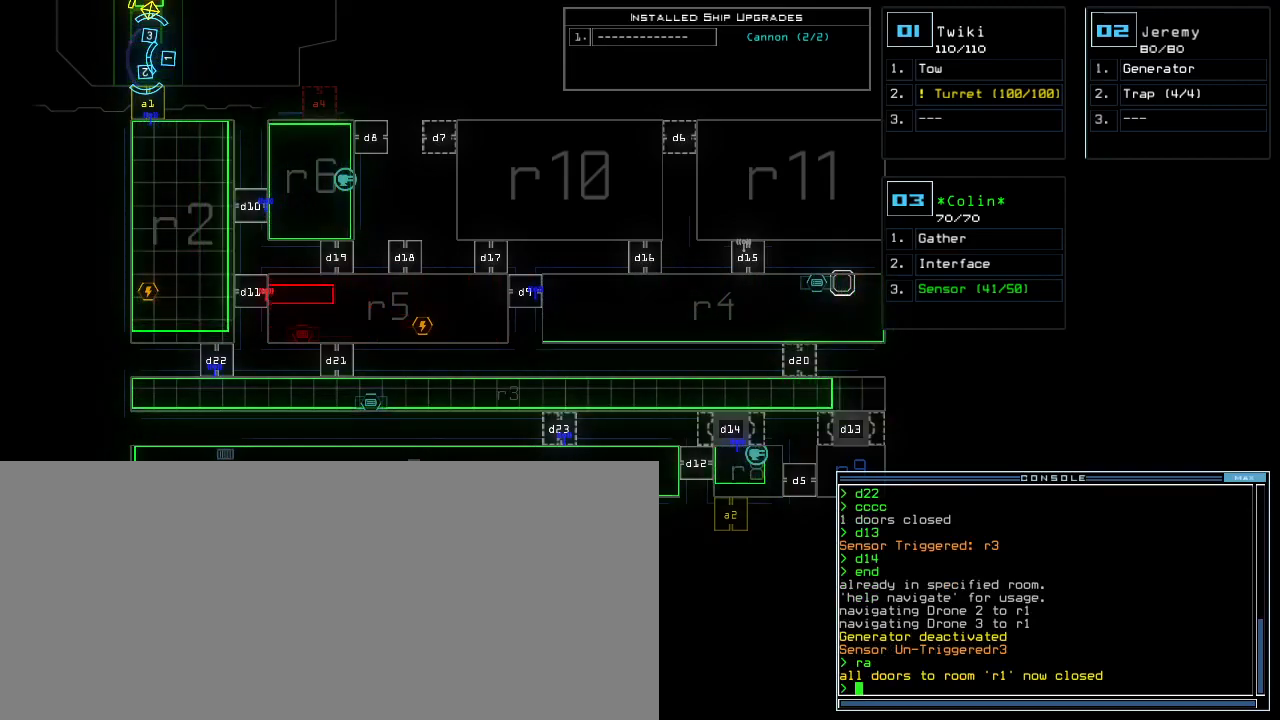
{"keys": [], "events": []}
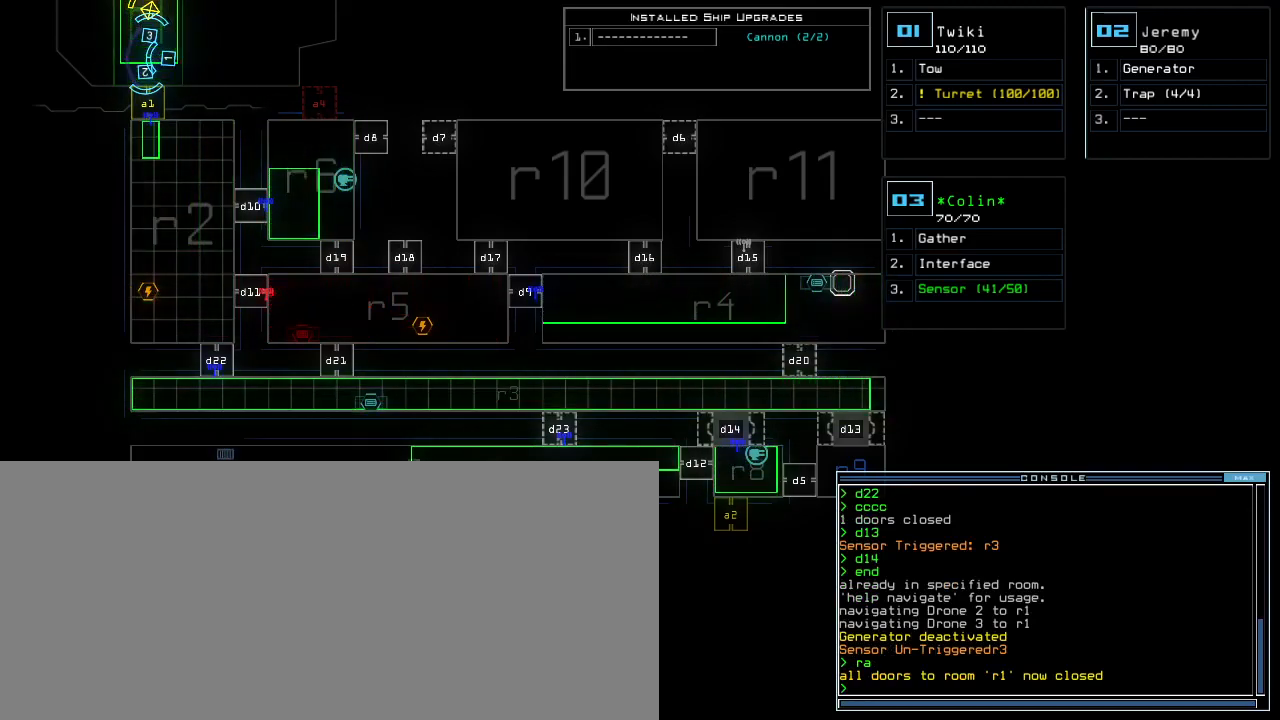
{"keys": [], "events": []}
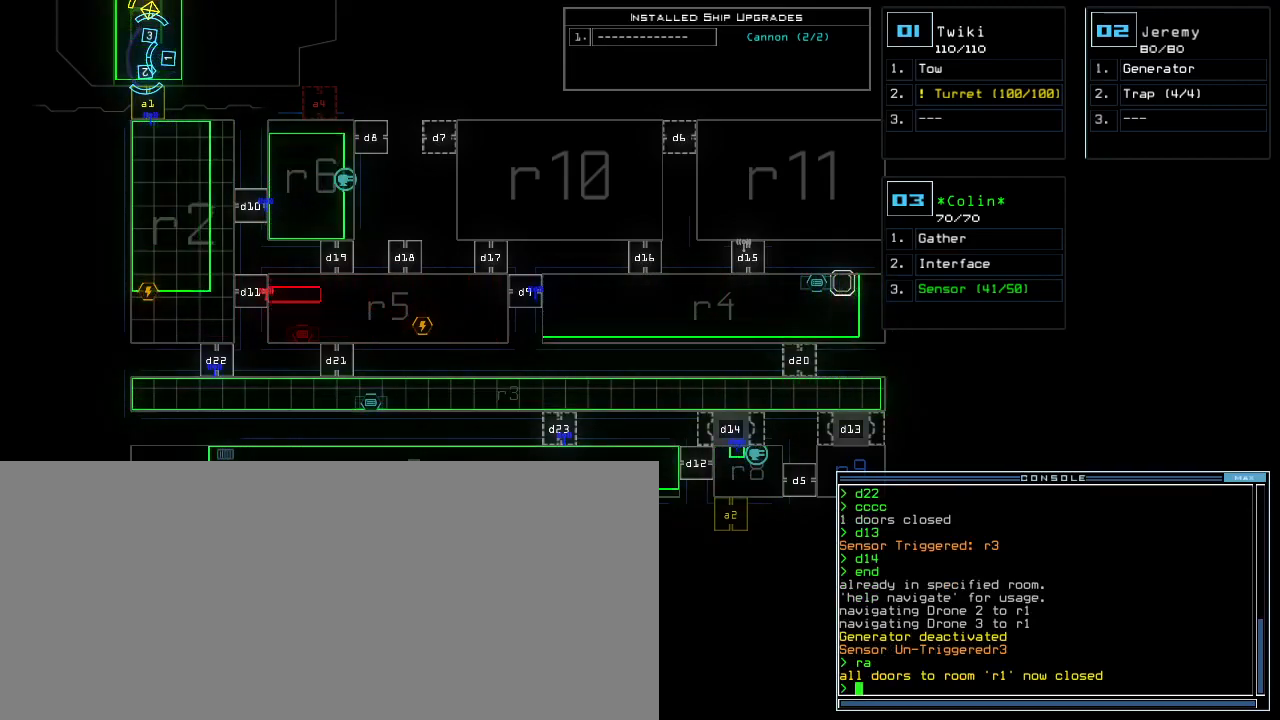
{"keys": [], "events": []}
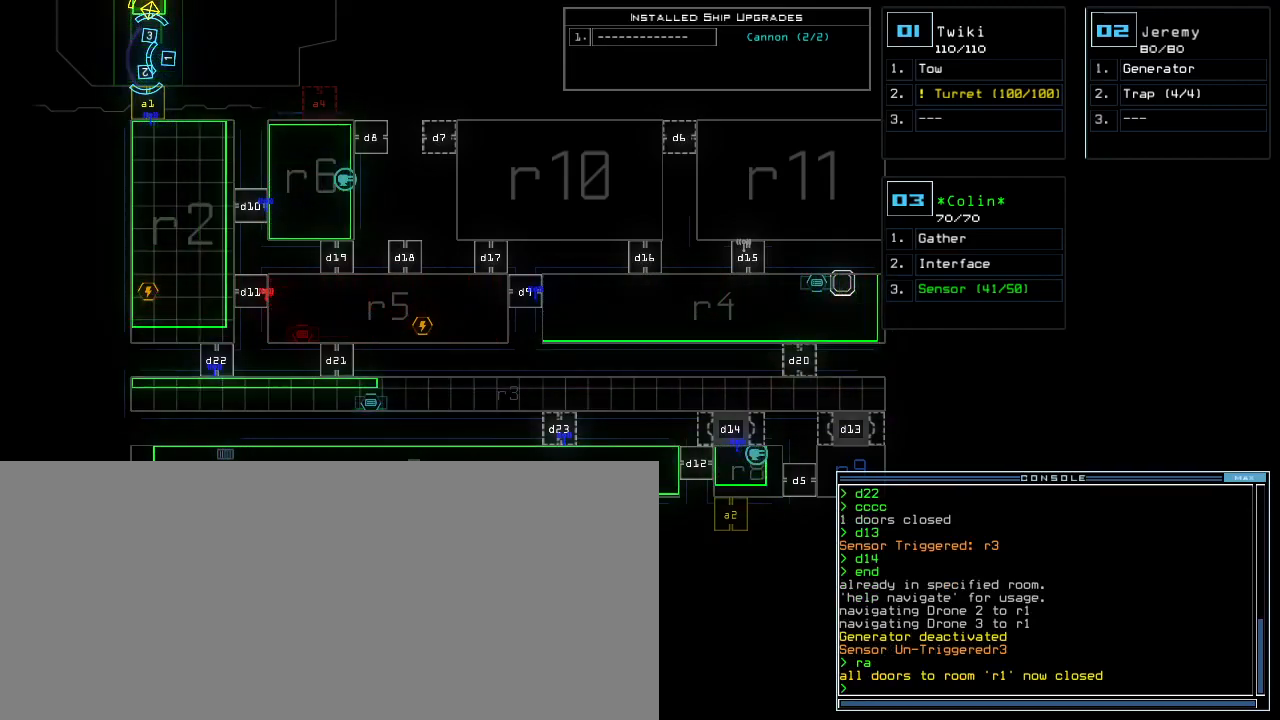
{"keys": [], "events": []}